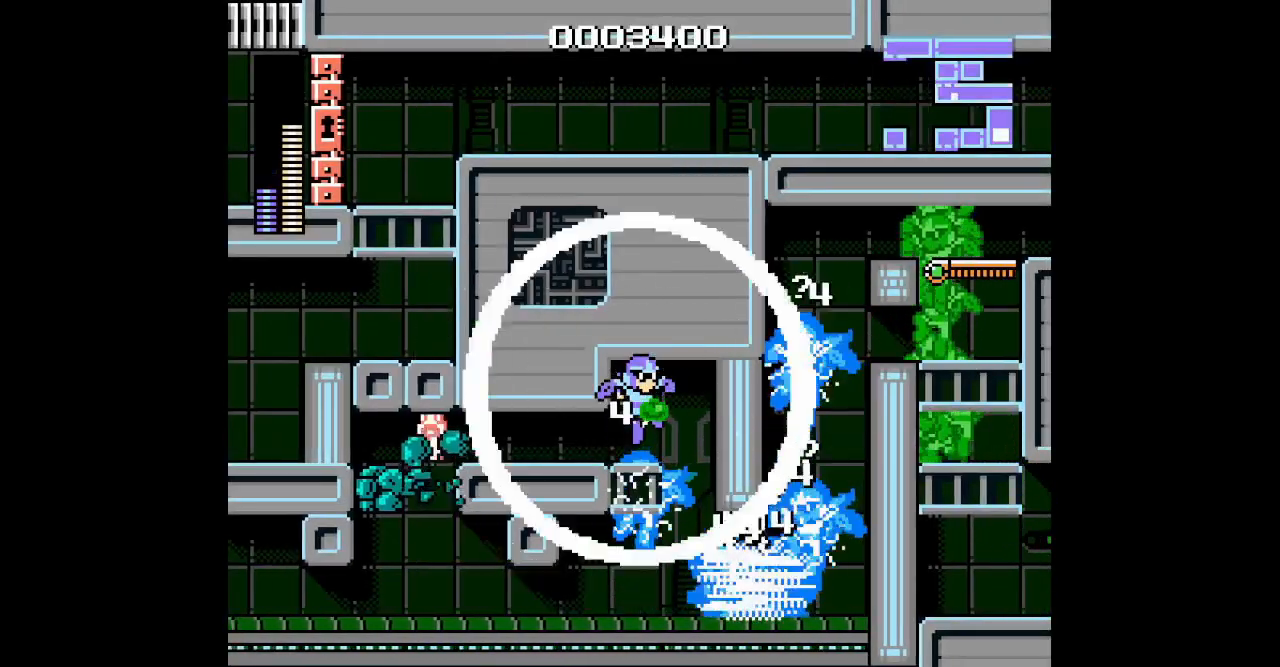
Gameplay with a controller (Xbox layout); each line is a JSON object with the inputs held at the frame after it (dt_ms = milliseconds from this image to that frame). "events" lists button and stick changes between this image and that frame as [ms after this image, input, new state], when the widget could be followed in between. Not read: HOME L2 R2 left_stick right_stick.
{"dt_ms": 500, "buttons": ["DPAD_LEFT"], "events": [[383, "DPAD_LEFT", "down"]]}
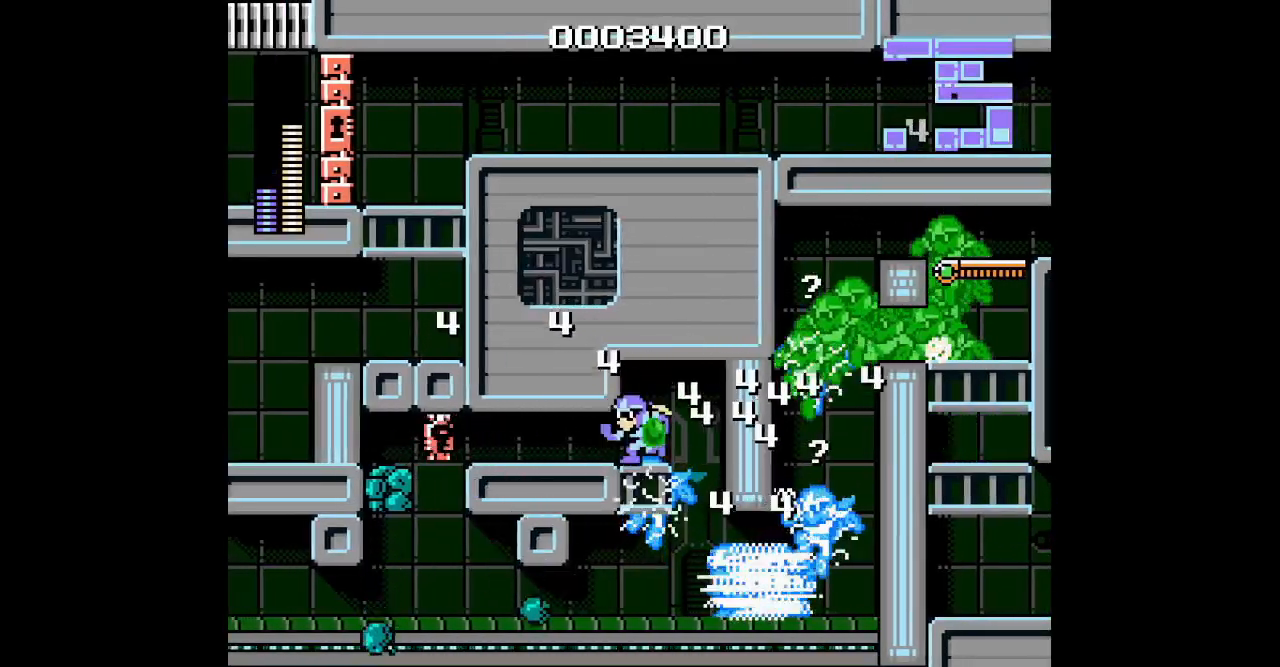
{"dt_ms": 500, "buttons": ["DPAD_LEFT"], "events": []}
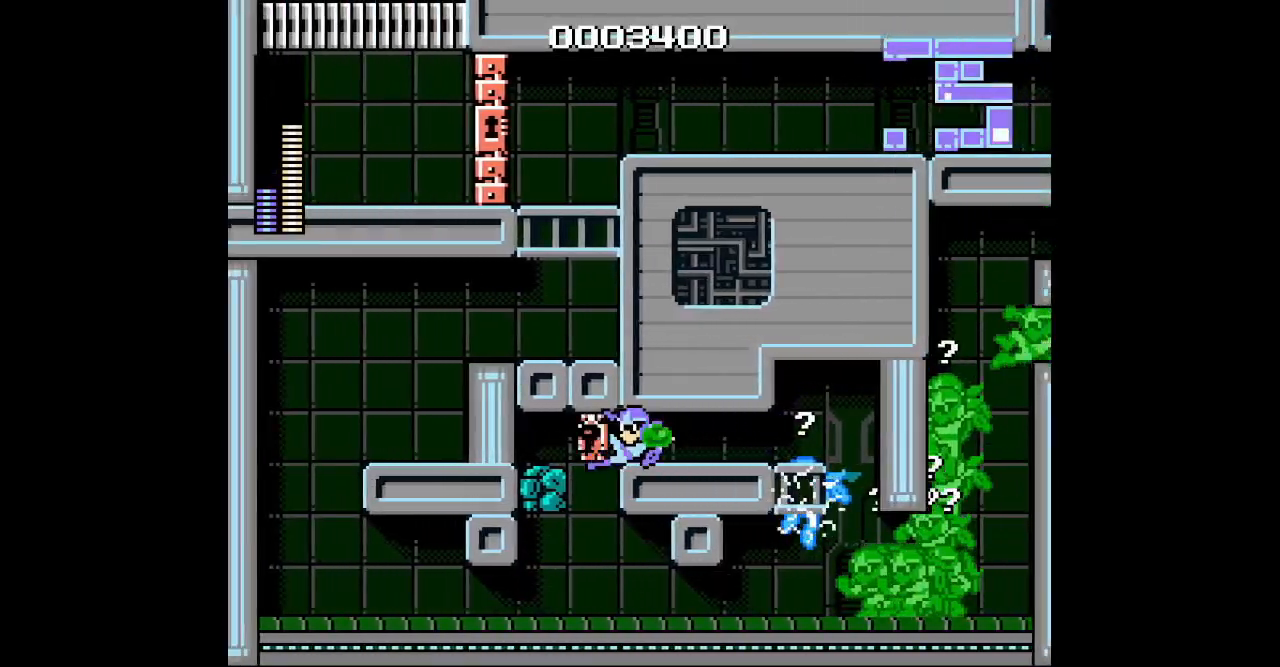
{"dt_ms": 500, "buttons": ["START"], "events": [[150, "DPAD_LEFT", "up"], [483, "START", "down"]]}
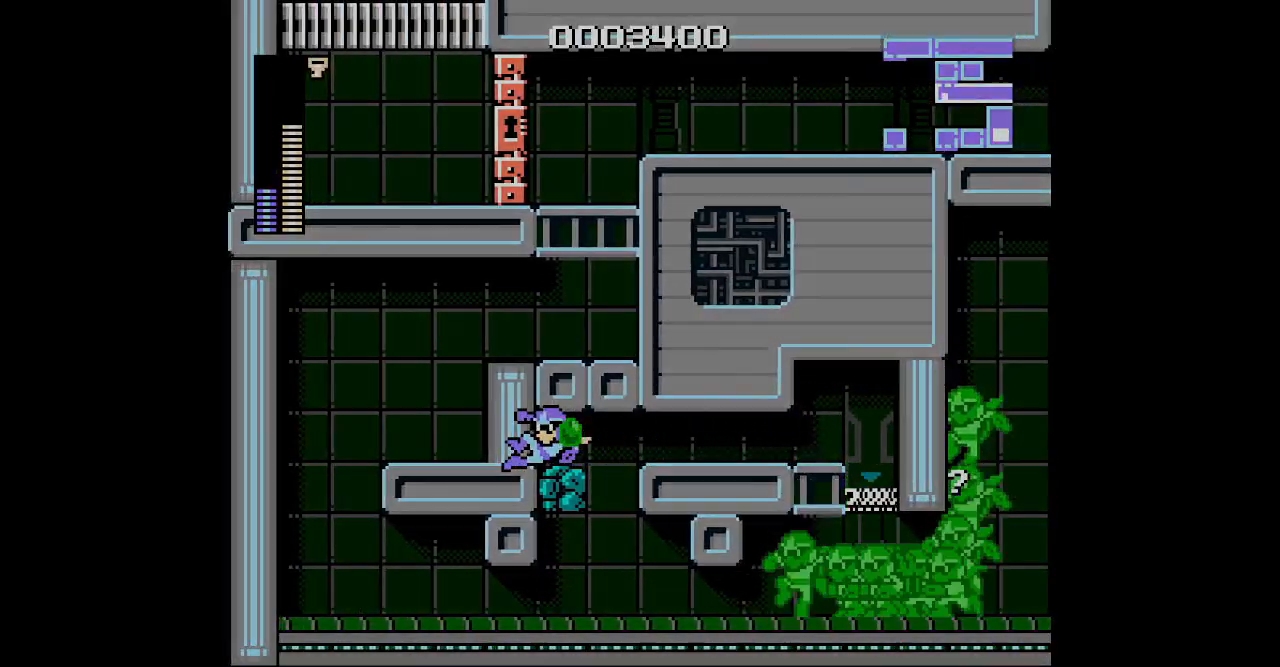
{"dt_ms": 500, "buttons": ["START"]}
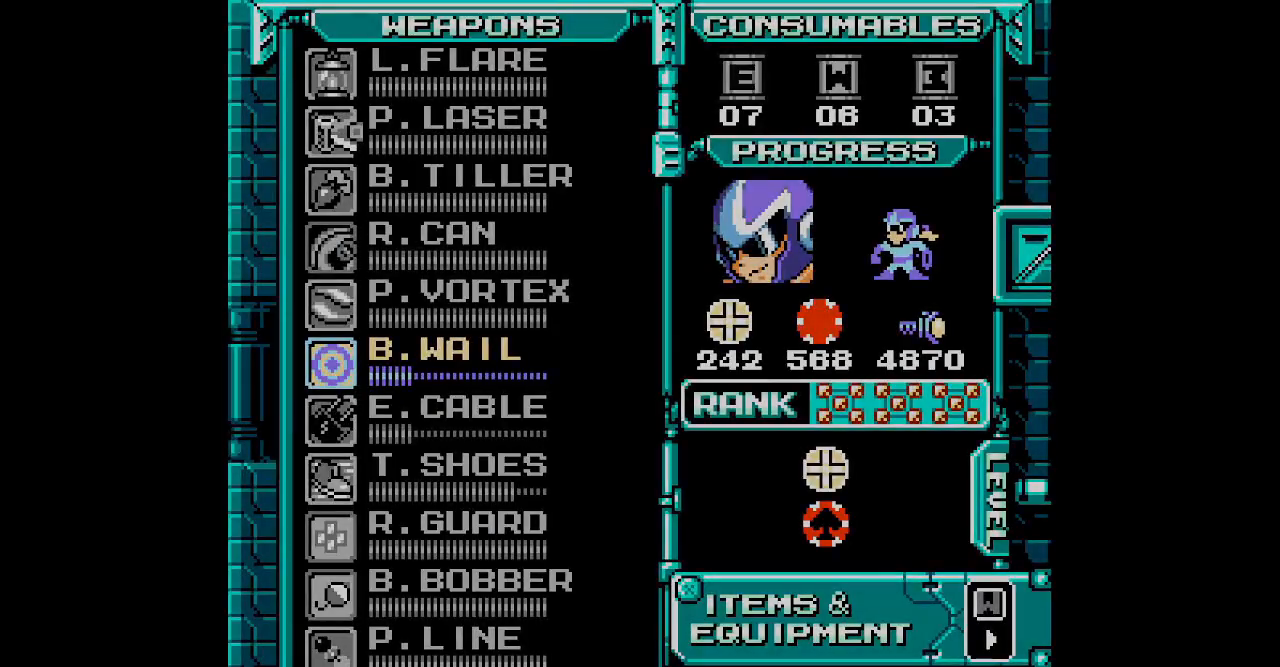
{"dt_ms": 500, "buttons": ["DPAD_RIGHT"]}
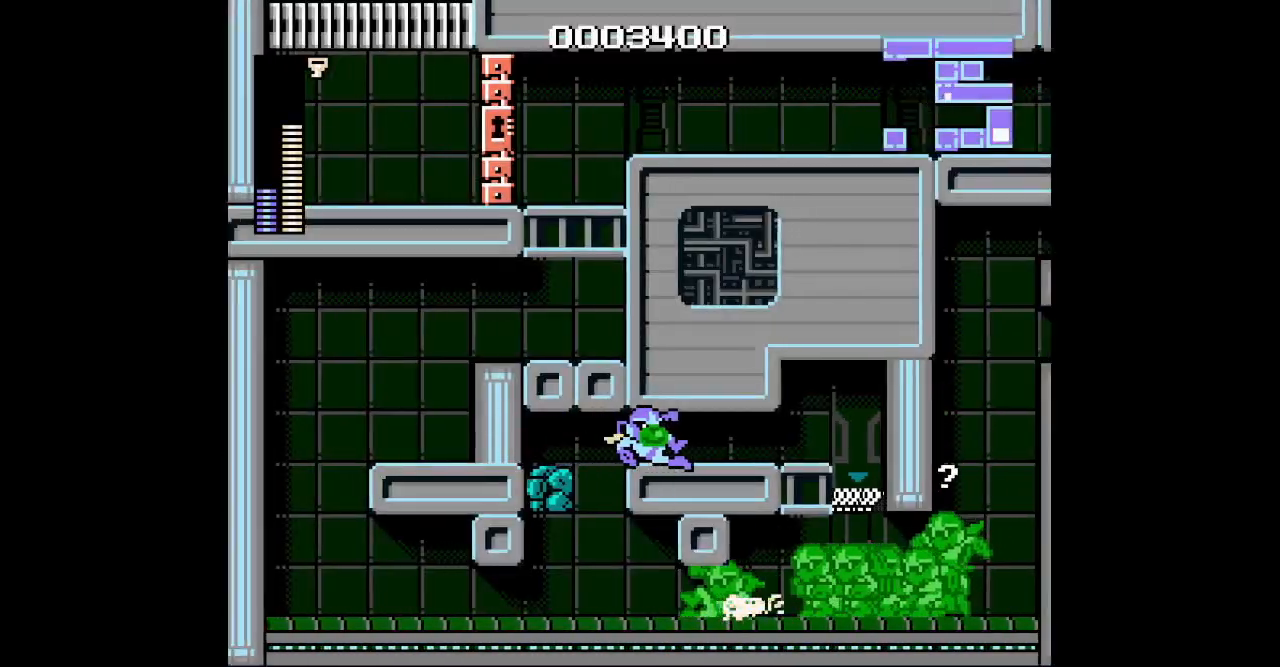
{"dt_ms": 1000, "buttons": ["DPAD_RIGHT"]}
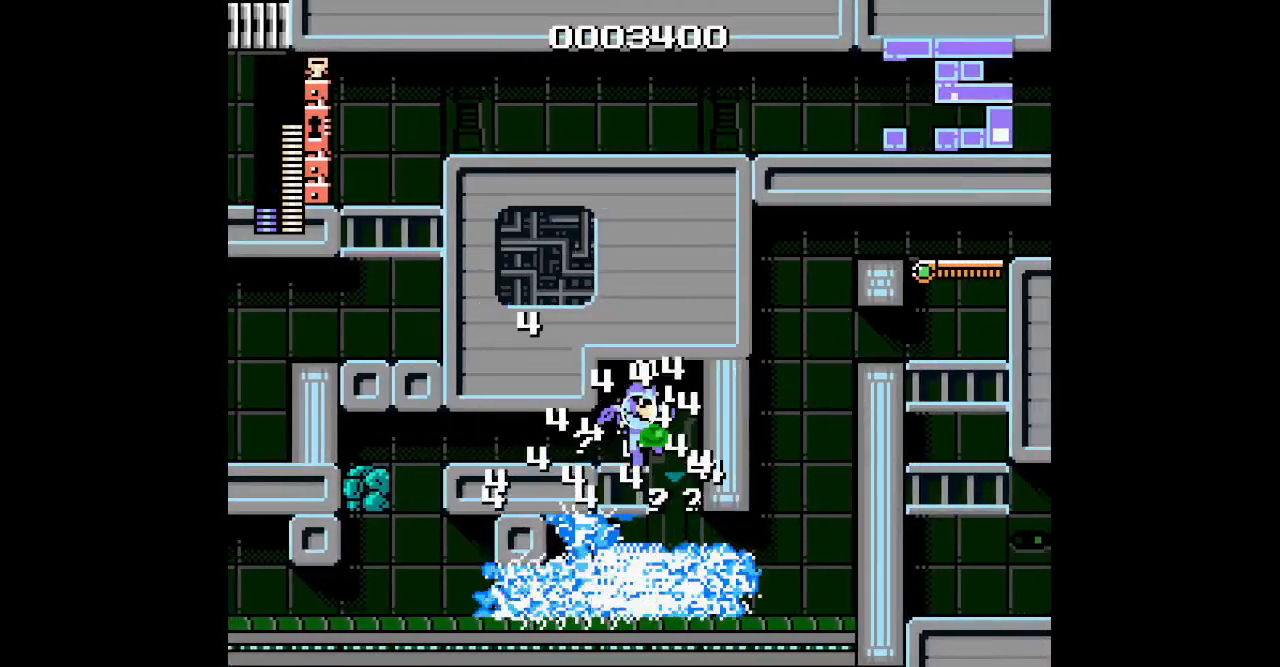
{"dt_ms": 500, "buttons": ["DPAD_LEFT"], "events": [[367, "DPAD_LEFT", "down"], [400, "DPAD_RIGHT", "up"]]}
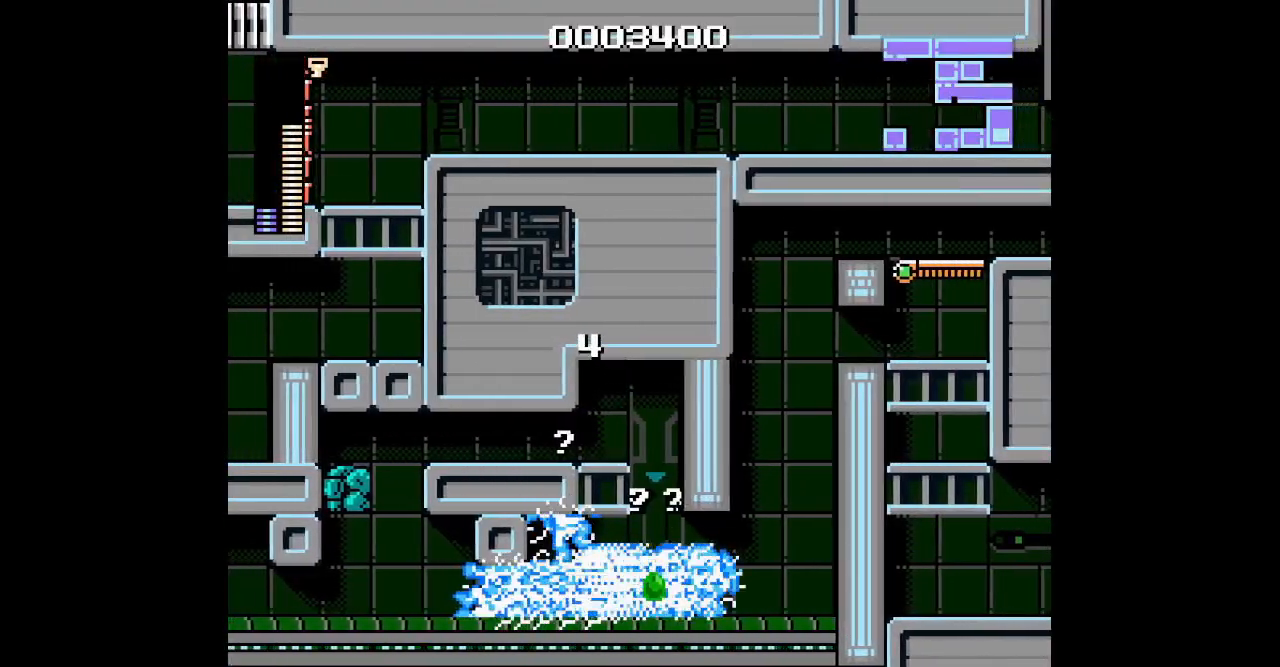
{"dt_ms": 500, "buttons": ["DPAD_LEFT"], "events": [[150, "L3", "down"], [250, "L3", "up"]]}
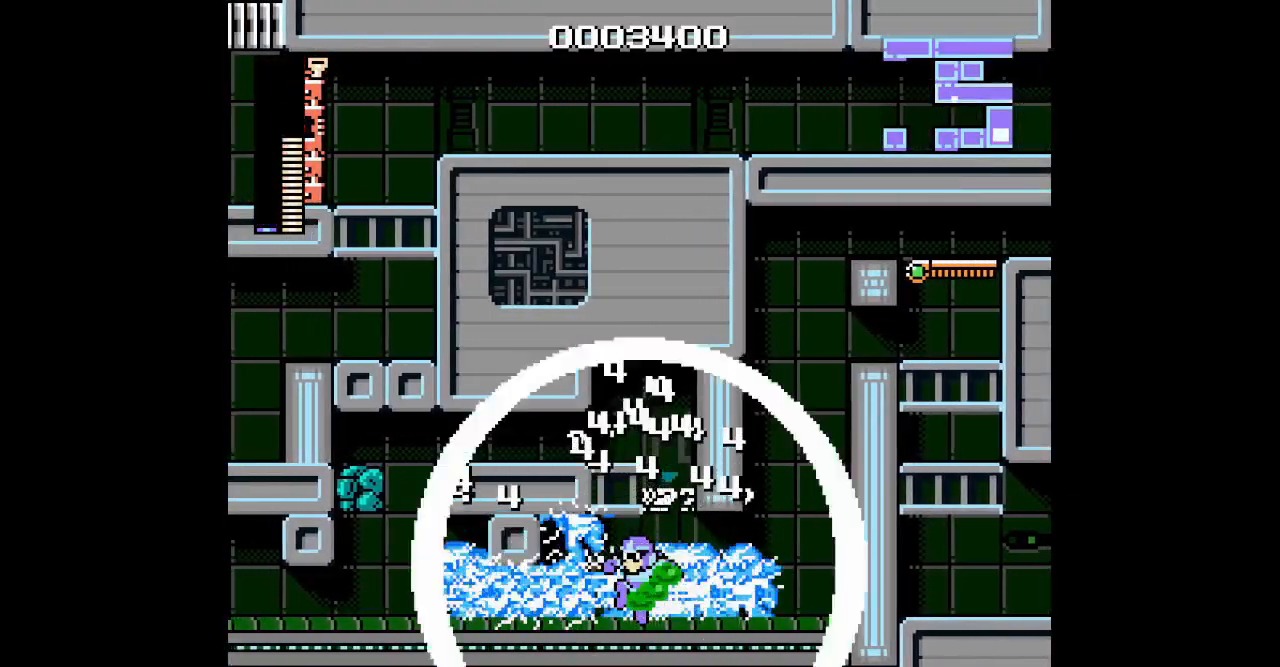
{"dt_ms": 500, "buttons": ["DPAD_LEFT"], "events": []}
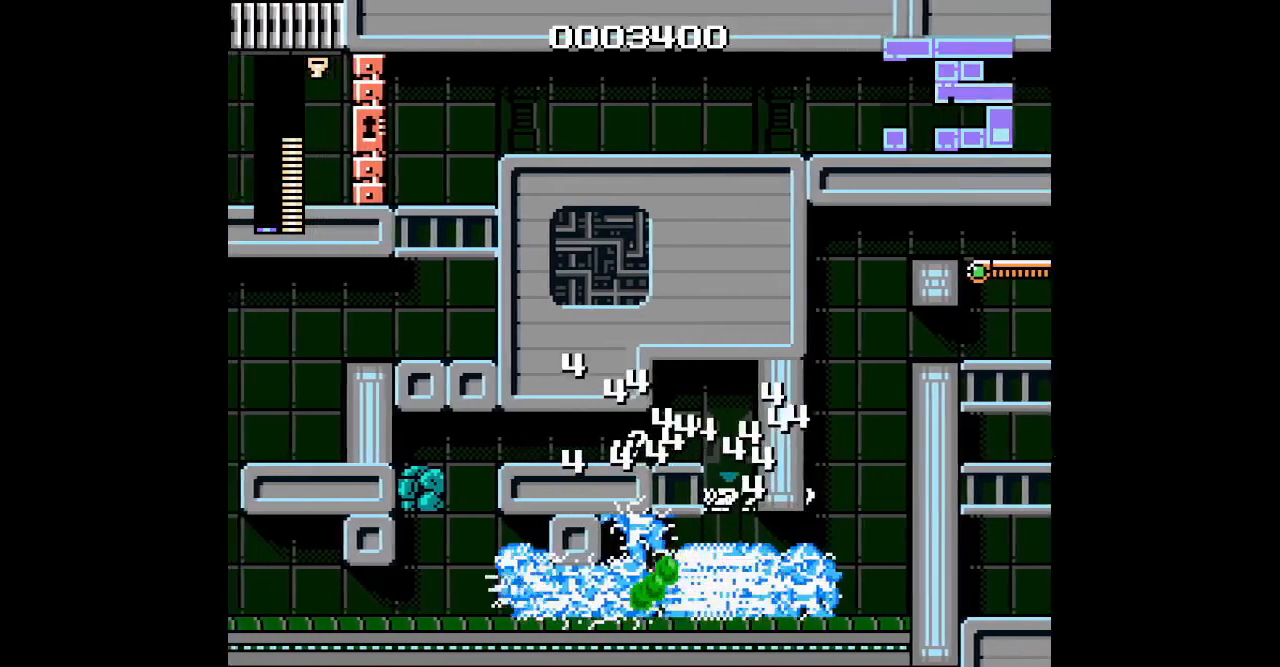
{"dt_ms": 500, "buttons": ["DPAD_LEFT"], "events": []}
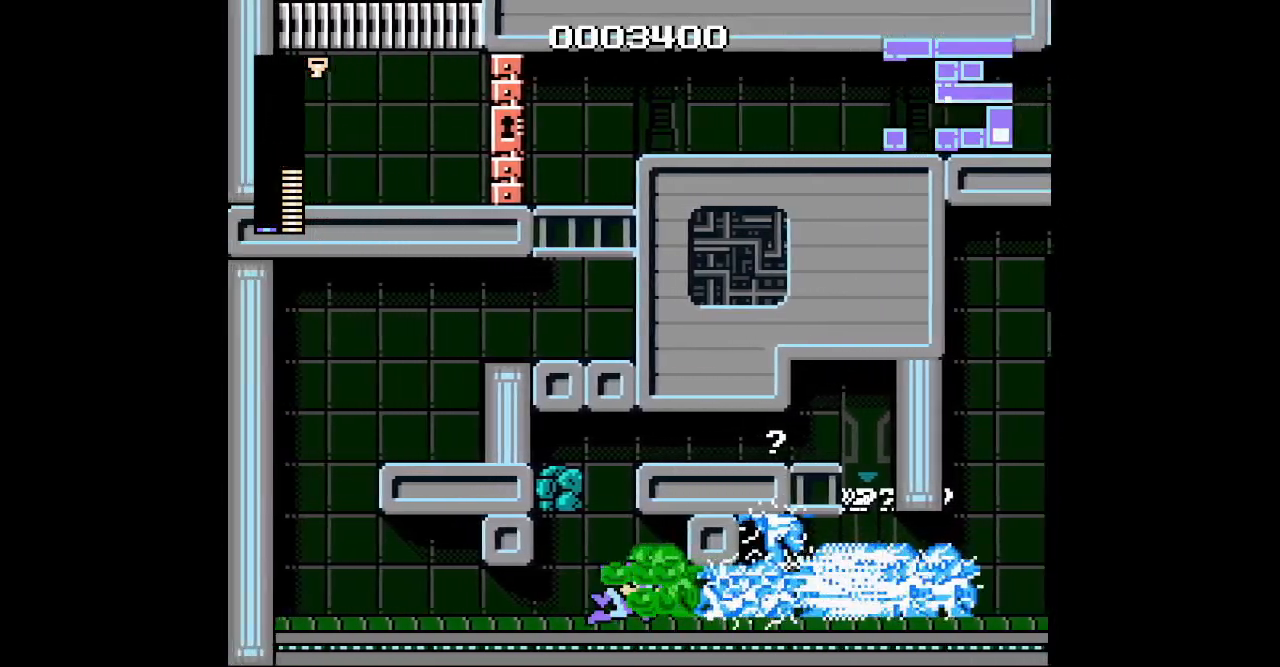
{"dt_ms": 500, "buttons": ["L3", "DPAD_LEFT"], "events": [[500, "L3", "down"]]}
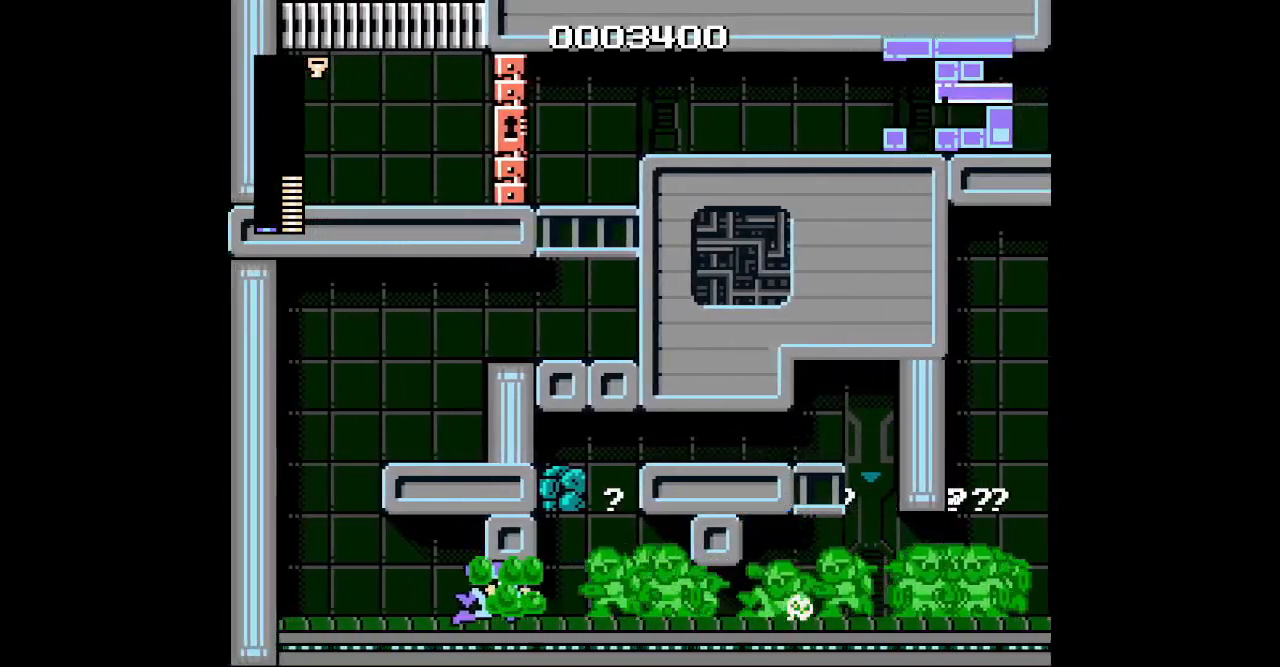
{"dt_ms": 500, "buttons": ["L3", "DPAD_LEFT"], "events": [[167, "L3", "up"], [233, "L3", "down"], [400, "L3", "up"], [450, "L3", "down"]]}
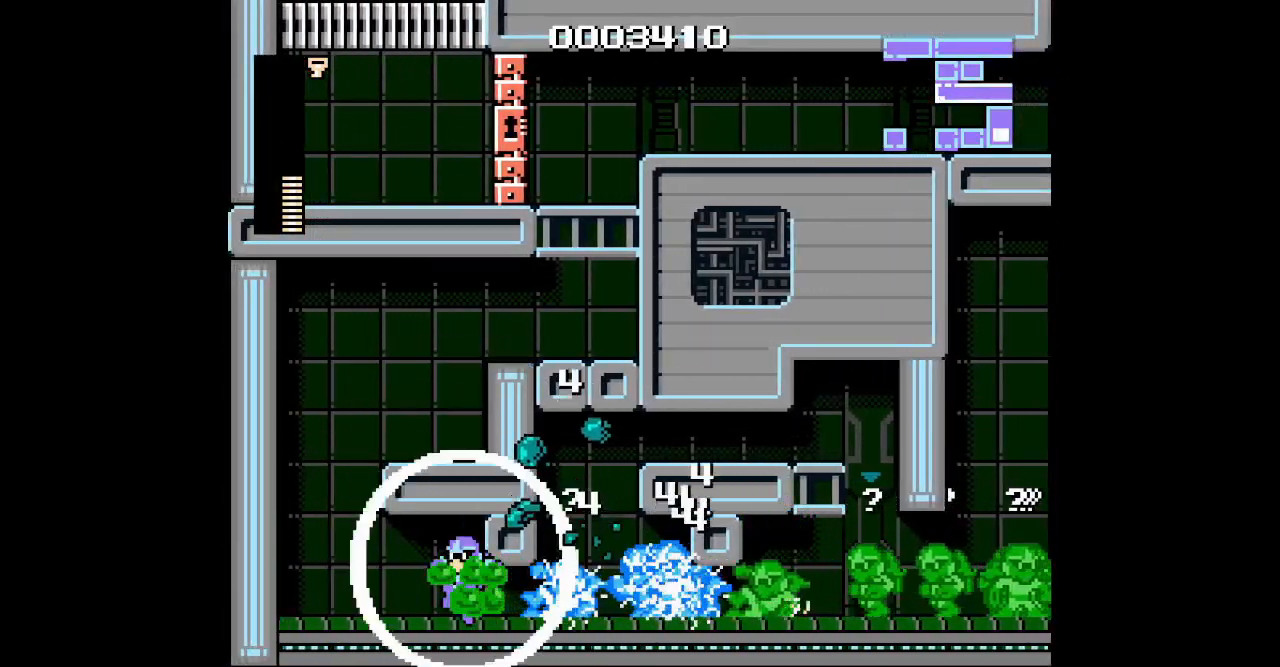
{"dt_ms": 500, "buttons": [], "events": [[100, "L3", "up"], [383, "DPAD_LEFT", "up"]]}
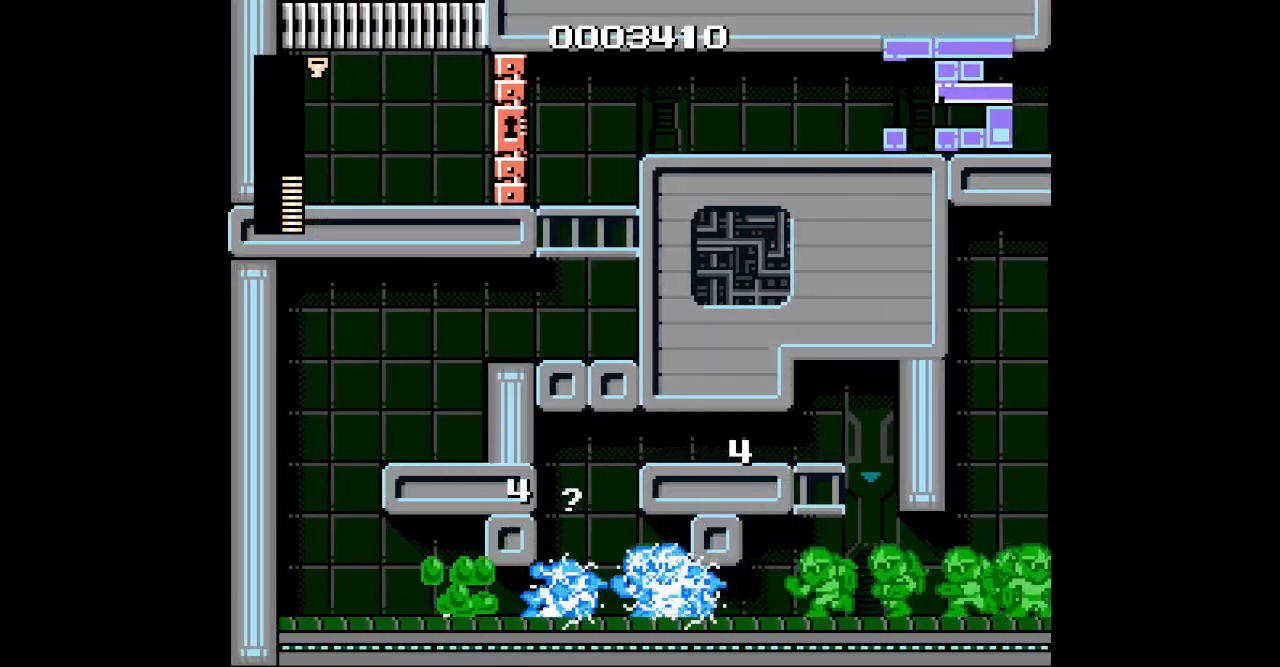
{"dt_ms": 500, "buttons": []}
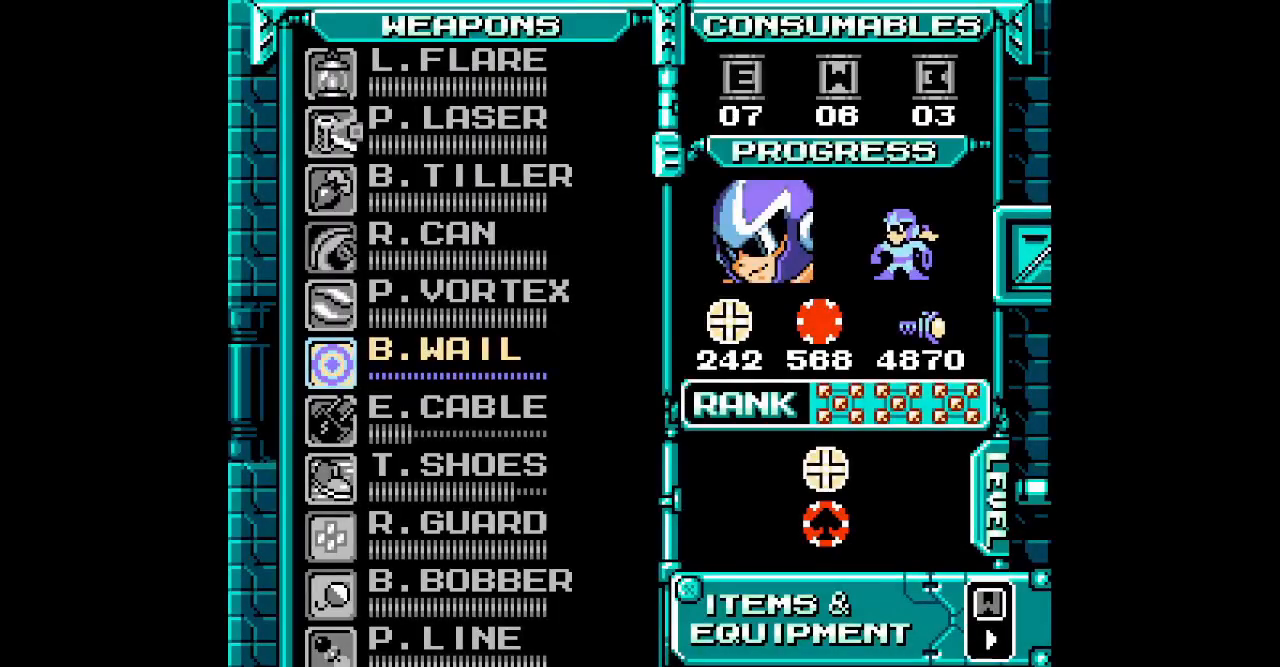
{"dt_ms": 500, "buttons": [], "events": [[100, "DPAD_RIGHT", "down"], [233, "DPAD_RIGHT", "up"], [317, "DPAD_RIGHT", "down"], [433, "DPAD_RIGHT", "up"]]}
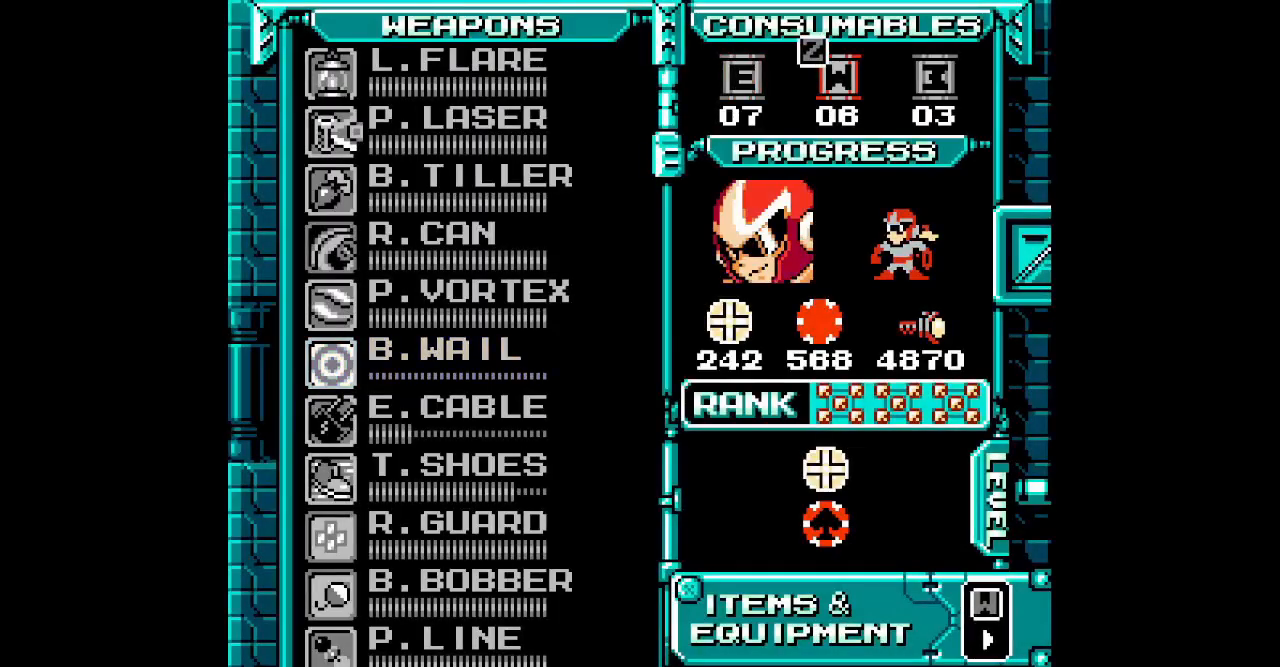
{"dt_ms": 500, "buttons": [], "events": []}
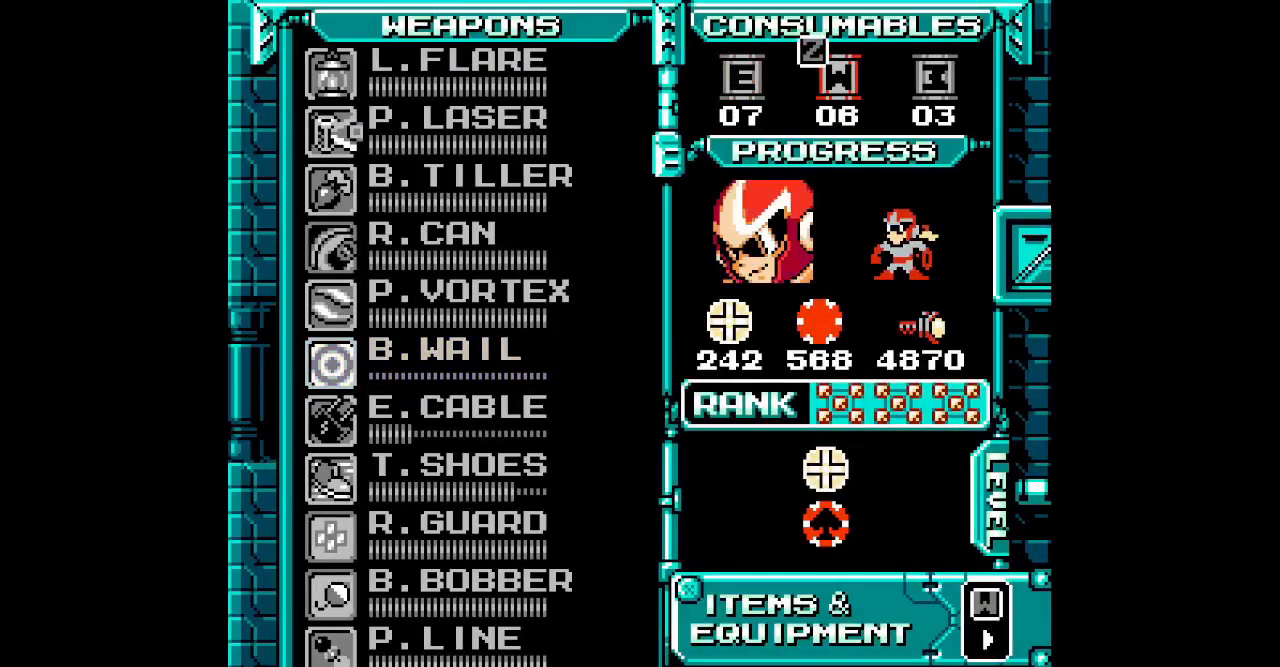
{"dt_ms": 500, "buttons": [], "events": [[83, "R3", "down"], [183, "R3", "up"], [233, "DPAD_UP", "down"], [317, "DPAD_UP", "up"], [383, "DPAD_UP", "down"], [467, "DPAD_UP", "up"]]}
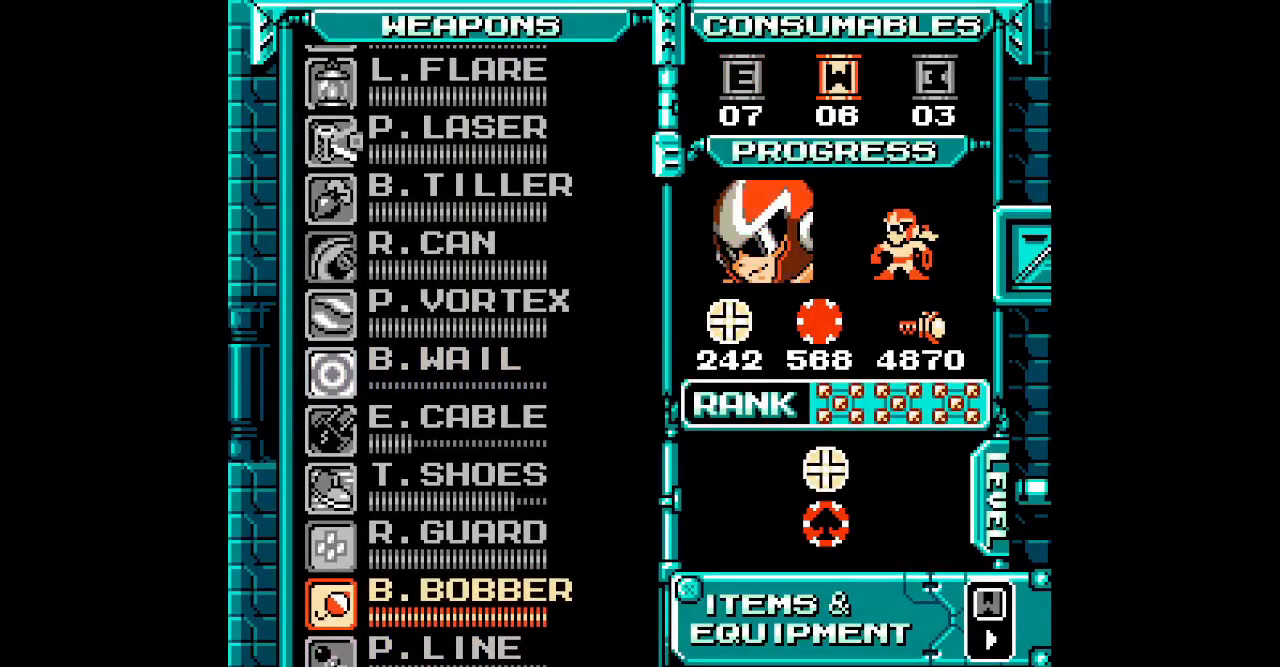
{"dt_ms": 500, "buttons": ["DPAD_UP"], "events": [[33, "DPAD_UP", "down"], [117, "DPAD_UP", "up"], [167, "DPAD_UP", "down"], [250, "DPAD_UP", "up"], [317, "DPAD_UP", "down"], [383, "DPAD_UP", "up"], [450, "DPAD_UP", "down"]]}
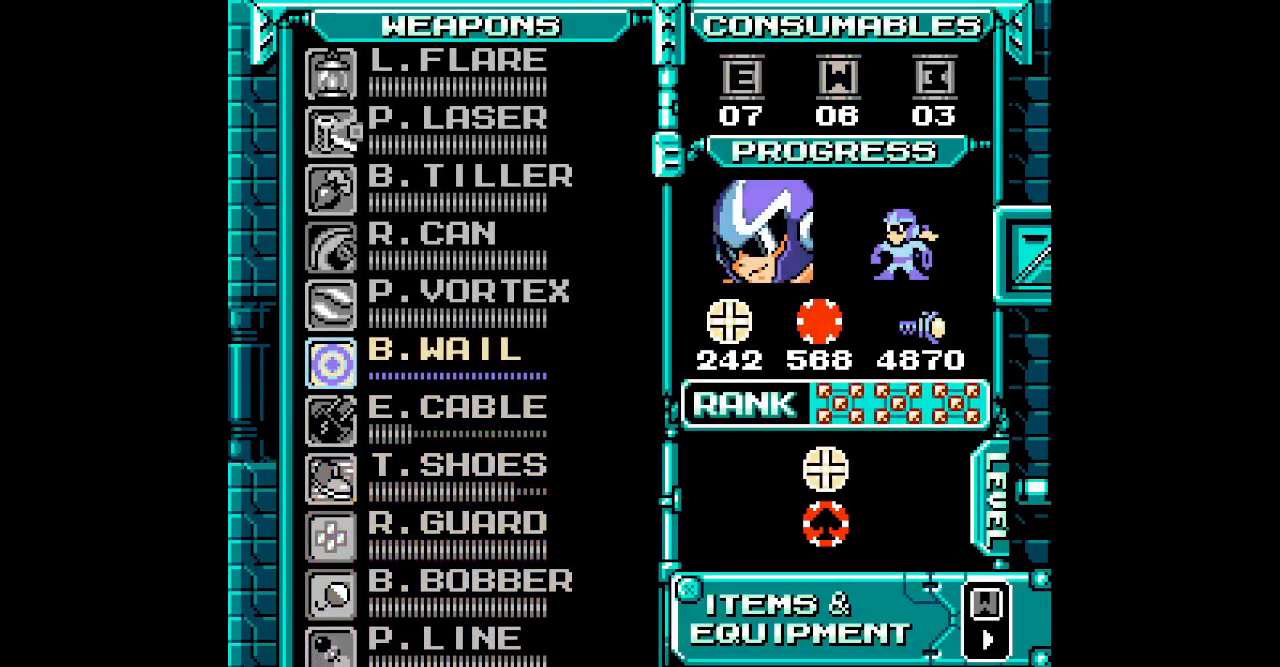
{"dt_ms": 500, "buttons": [], "events": [[50, "DPAD_UP", "up"], [133, "R3", "down"], [233, "R3", "up"]]}
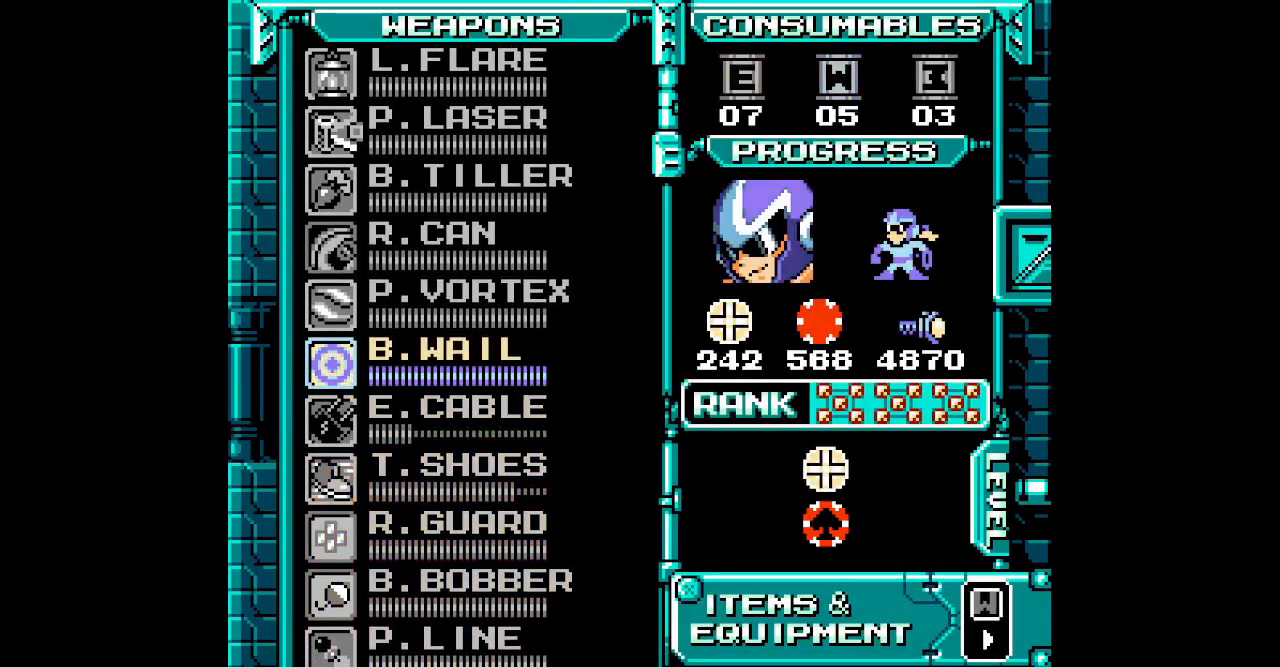
{"dt_ms": 500, "buttons": [], "events": [[217, "DPAD_DOWN", "down"], [300, "DPAD_DOWN", "up"]]}
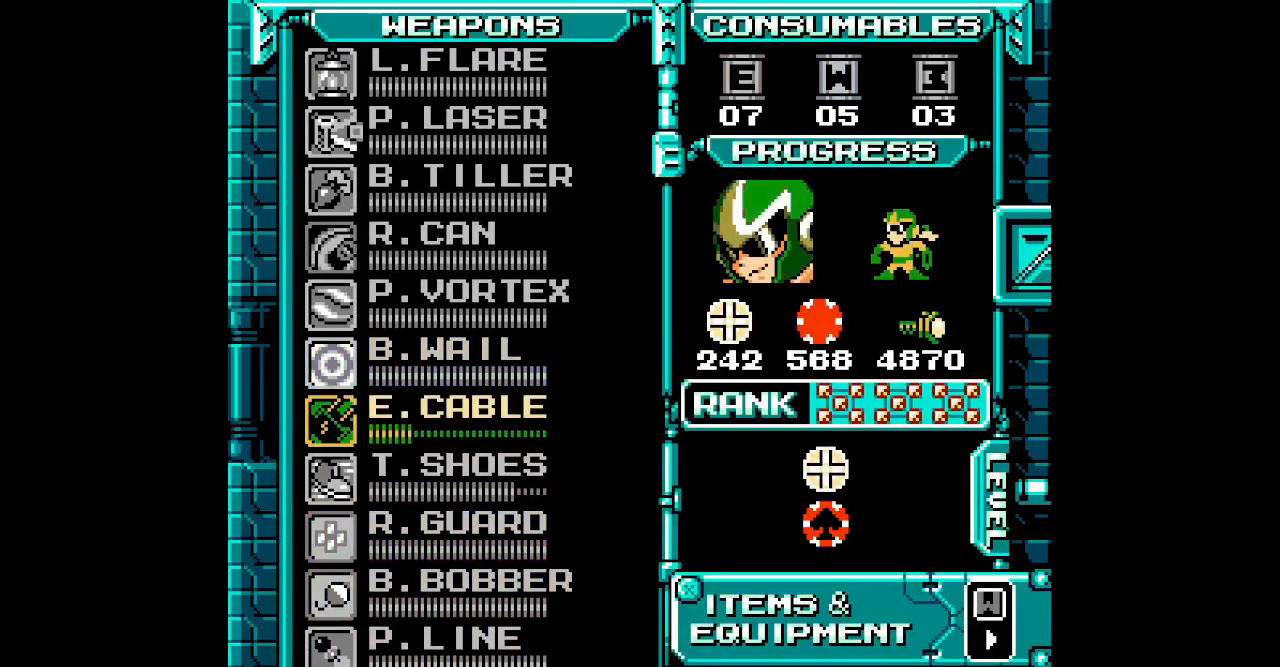
{"dt_ms": 500, "buttons": ["START"]}
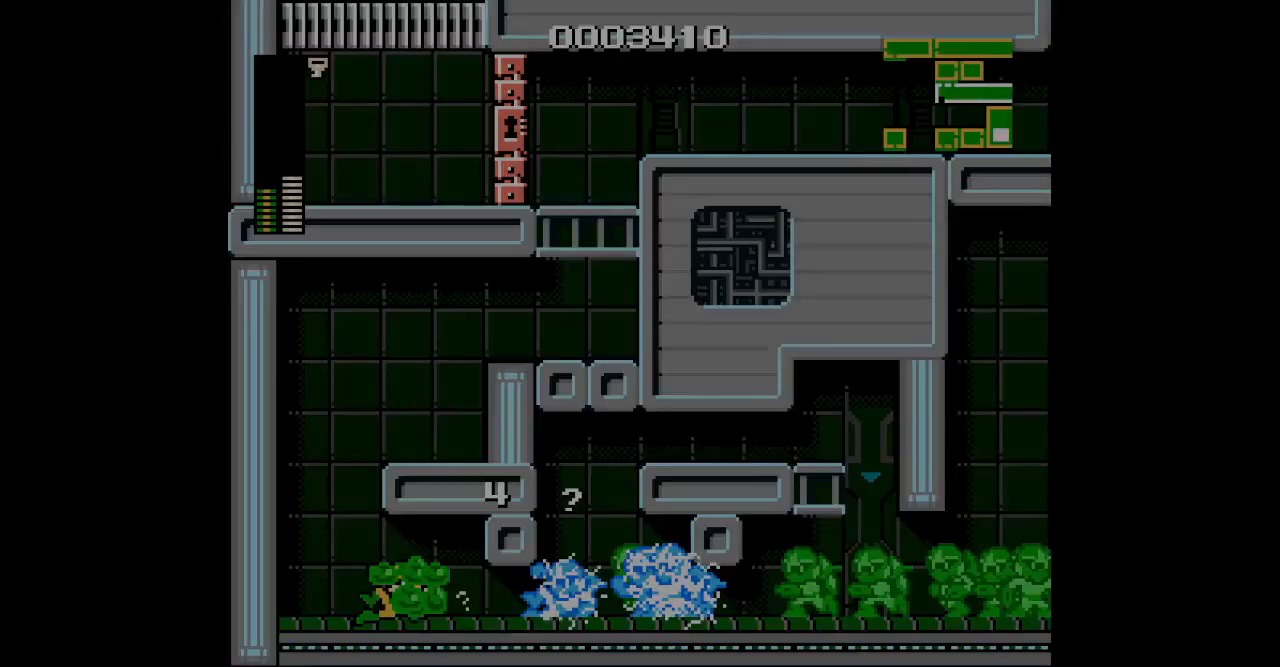
{"dt_ms": 500, "buttons": ["DPAD_UP", "DPAD_LEFT"], "events": [[17, "START", "up"], [33, "DPAD_LEFT", "down"], [67, "DPAD_UP", "down"], [217, "L3", "down"], [317, "L3", "up"]]}
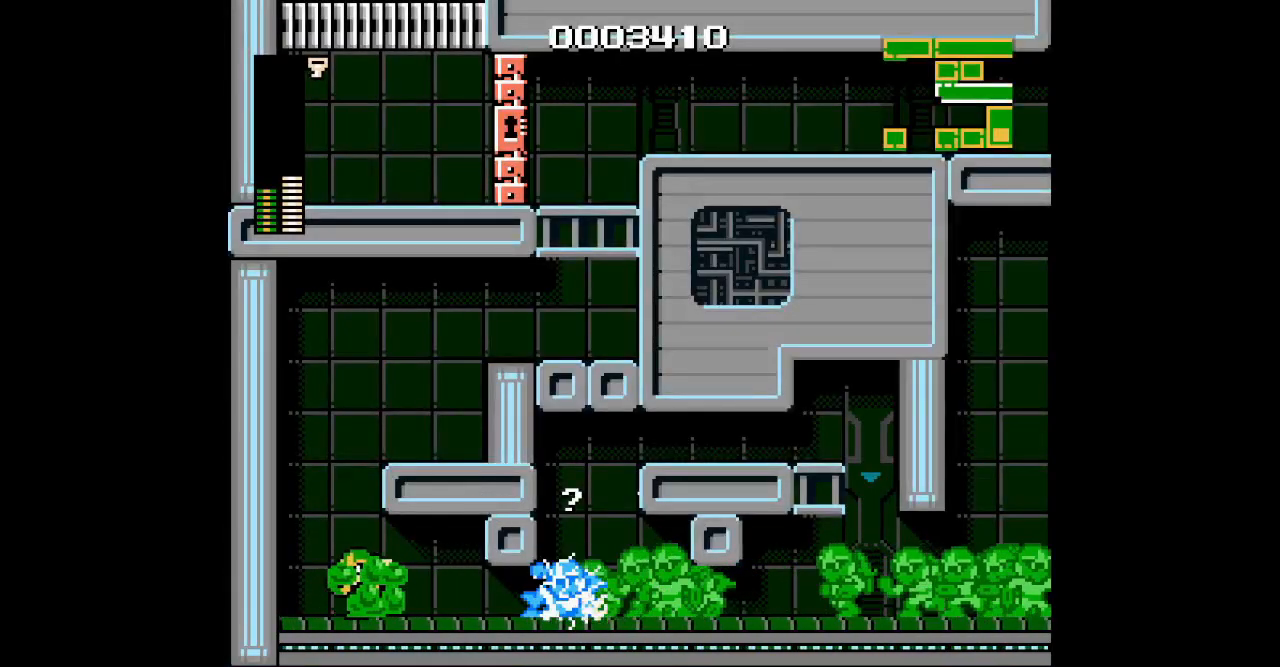
{"dt_ms": 500, "buttons": ["DPAD_UP", "DPAD_LEFT"], "events": [[117, "L3", "down"], [233, "L3", "up"]]}
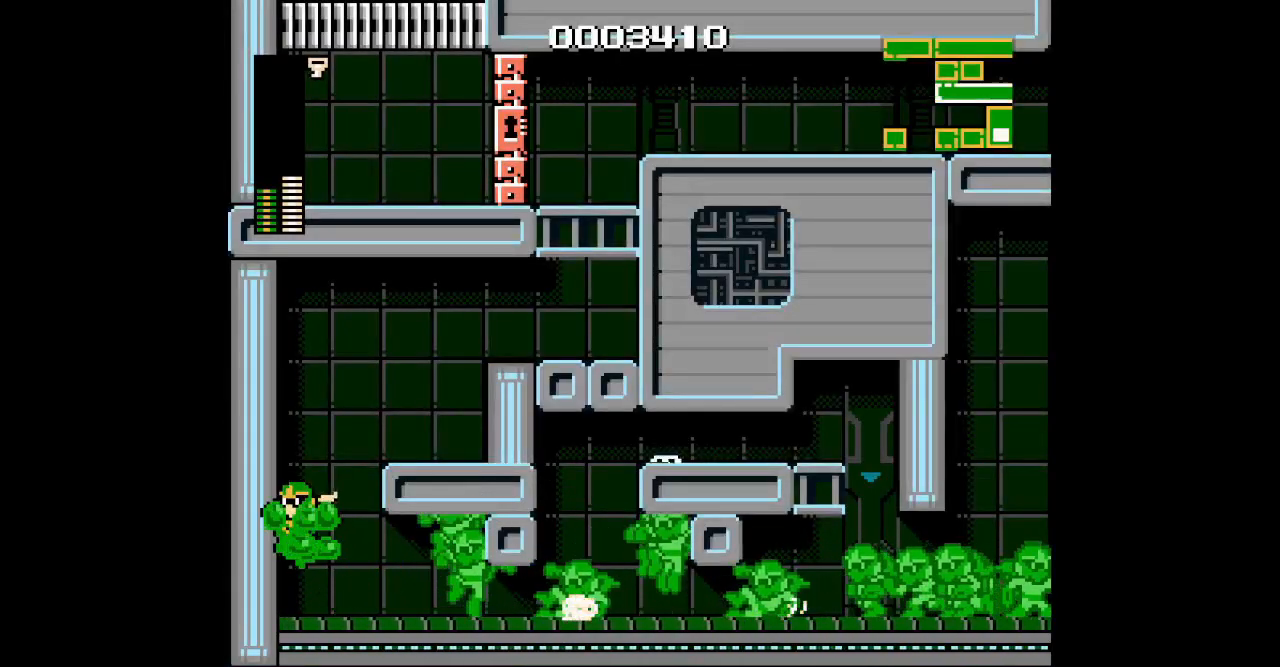
{"dt_ms": 500, "buttons": ["L3", "DPAD_UP", "DPAD_RIGHT"], "events": [[67, "DPAD_LEFT", "up"], [100, "DPAD_RIGHT", "down"], [250, "L3", "down"], [367, "L3", "up"], [433, "L3", "down"]]}